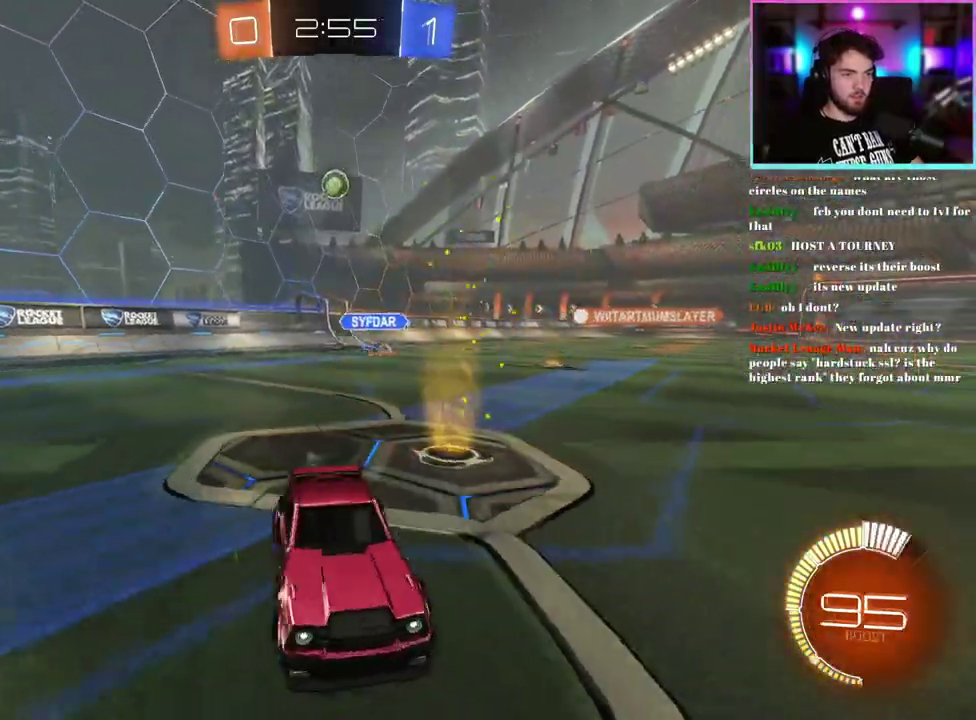
Gameplay with a controller (PlayStation layout); each line is a JSON object with the inputs held at the frame after it. "events" lists button and stick changes between this image and that frame as [ms after this image, input, new state], when the widget could be followed in between. This document gives stick clicks only as held states, not as events. Not read: right_stick.
{"buttons": ["R2"], "left_stick": "up-left", "events": [[217, "left_stick", "up-left"]]}
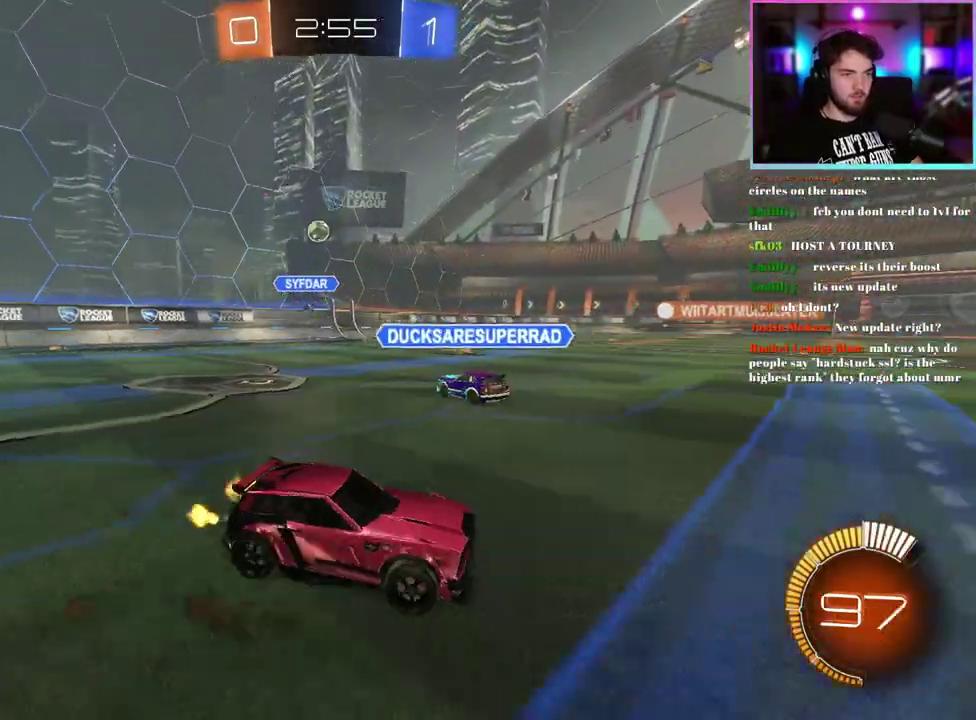
{"buttons": ["R1", "R2"], "left_stick": "up-left", "events": [[50, "R1", "down"]]}
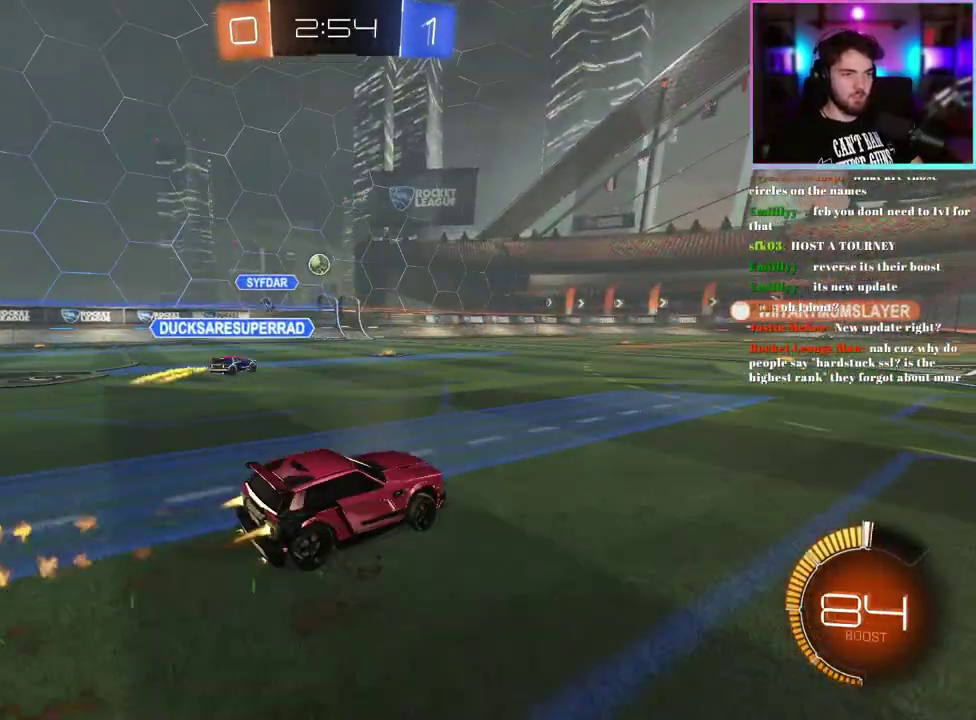
{"buttons": ["R2"], "left_stick": "right", "events": [[200, "left_stick", "center"], [233, "R1", "up"], [250, "left_stick", "right"]]}
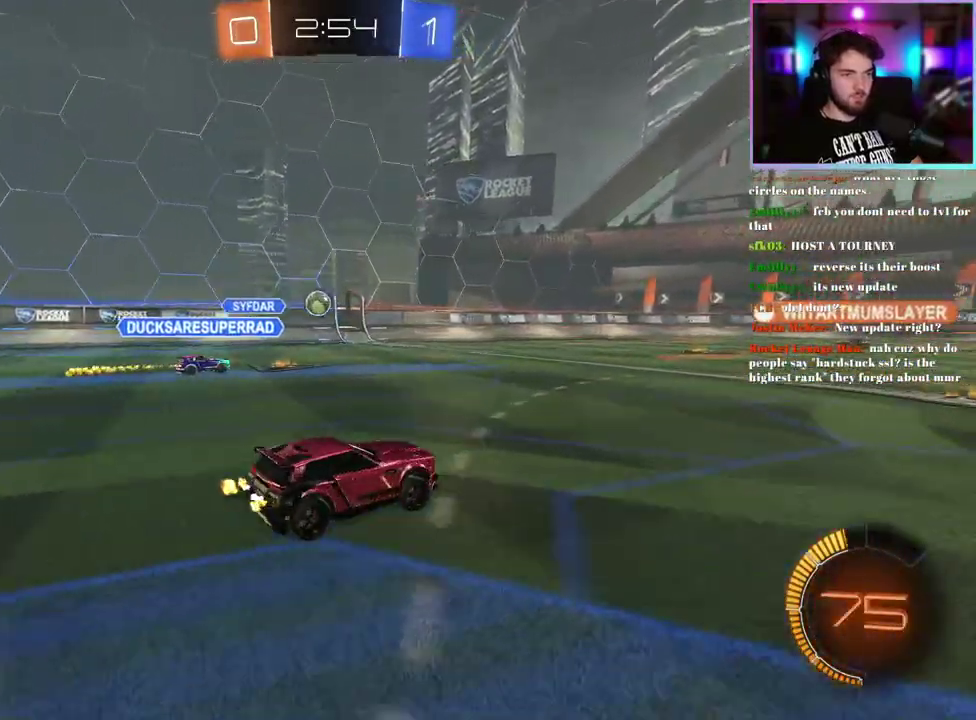
{"buttons": ["L1", "R2"], "left_stick": "down", "events": [[250, "left_stick", "up-right"], [300, "L1", "down"], [467, "left_stick", "down"]]}
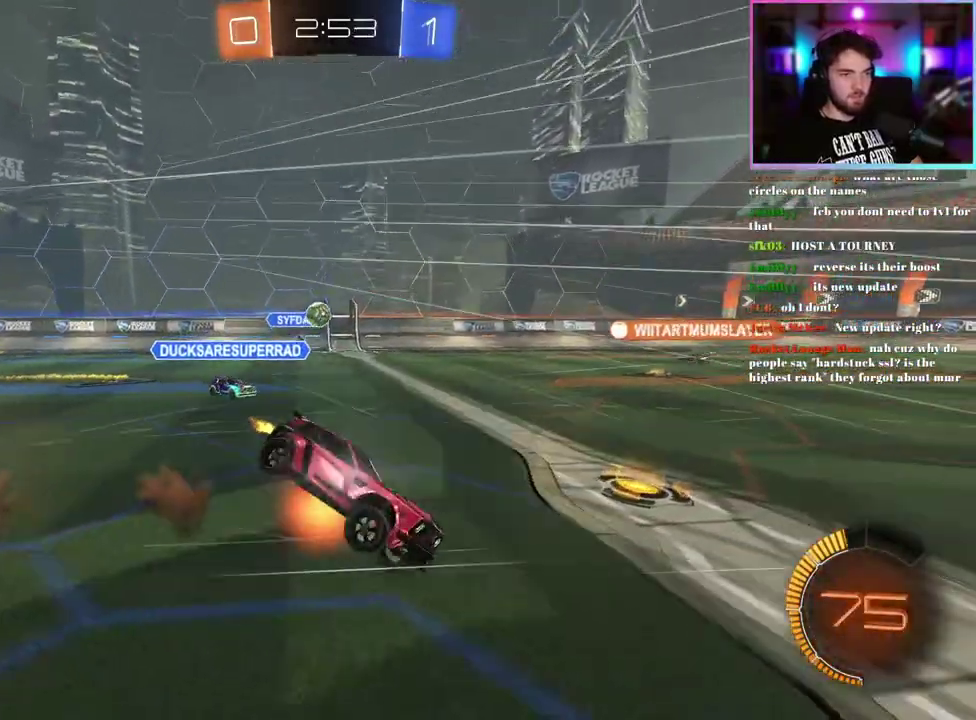
{"buttons": ["L1", "R2"], "left_stick": "down-left", "events": [[117, "left_stick", "down-left"], [217, "TRIANGLE", "down"], [333, "TRIANGLE", "up"], [400, "TRIANGLE", "down"], [500, "TRIANGLE", "up"]]}
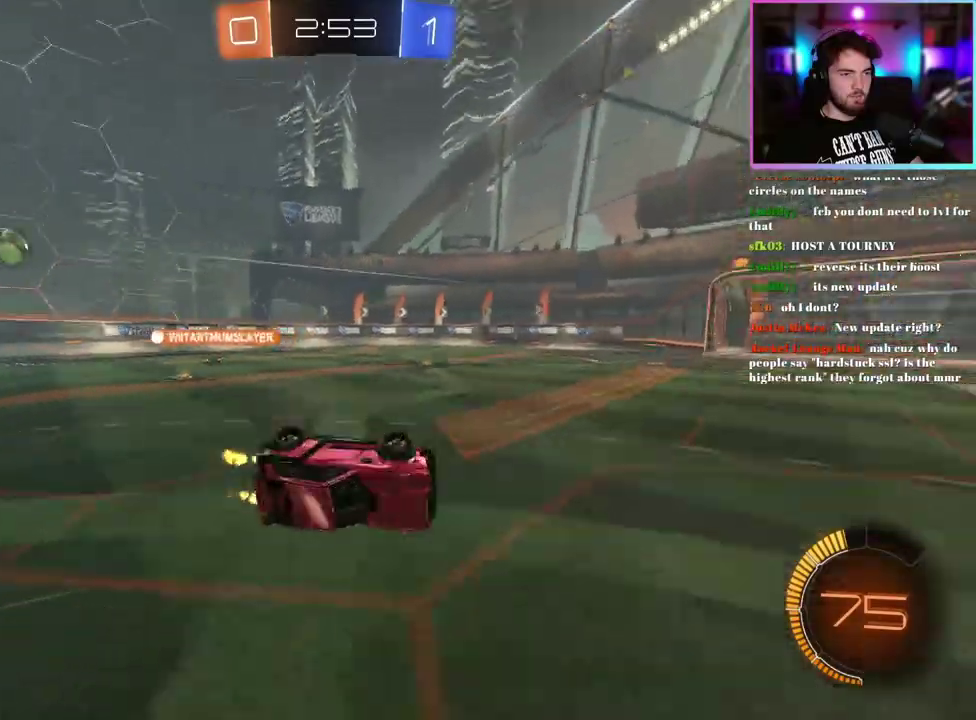
{"buttons": ["R2"], "left_stick": "right", "events": [[133, "L1", "up"], [183, "left_stick", "center"], [500, "left_stick", "right"]]}
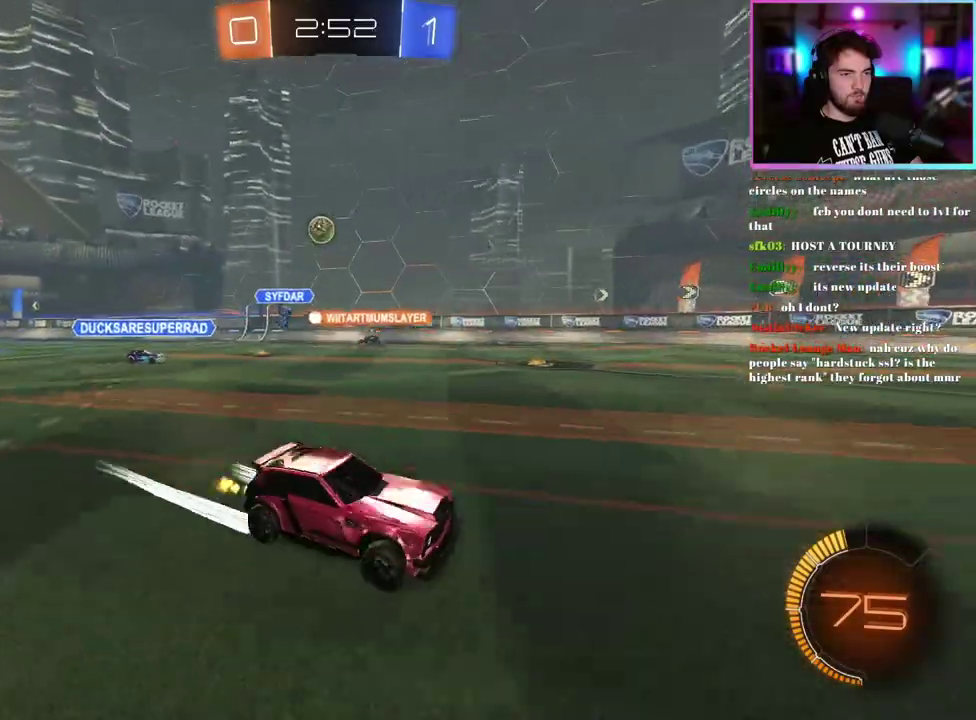
{"buttons": ["R2"], "left_stick": "center", "events": [[83, "left_stick", "center"]]}
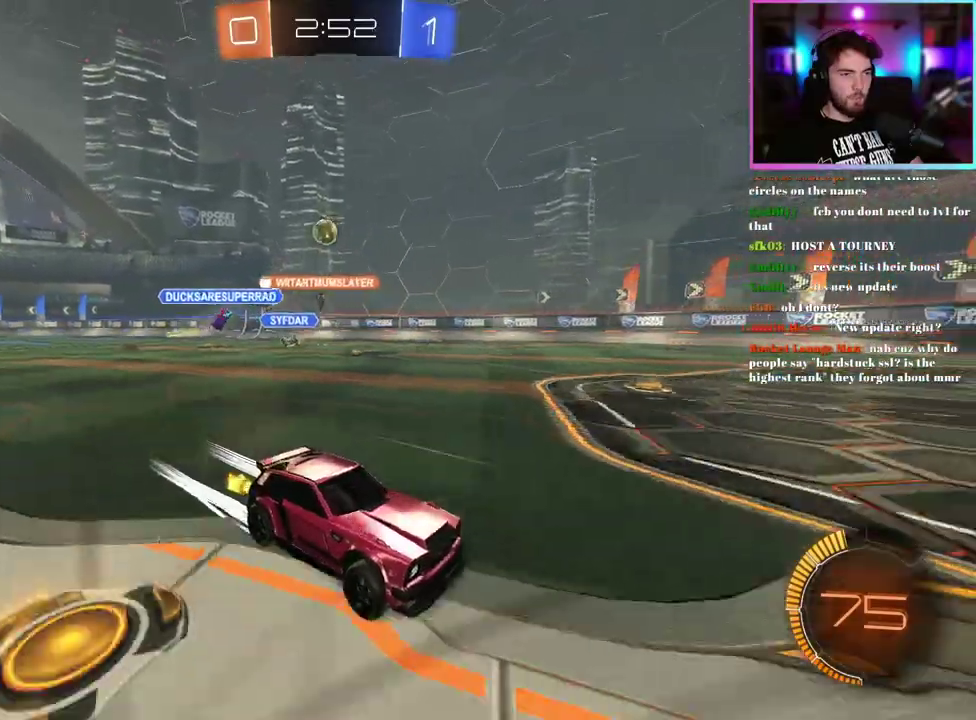
{"buttons": ["R2"], "left_stick": "up-left", "events": [[350, "left_stick", "up-left"]]}
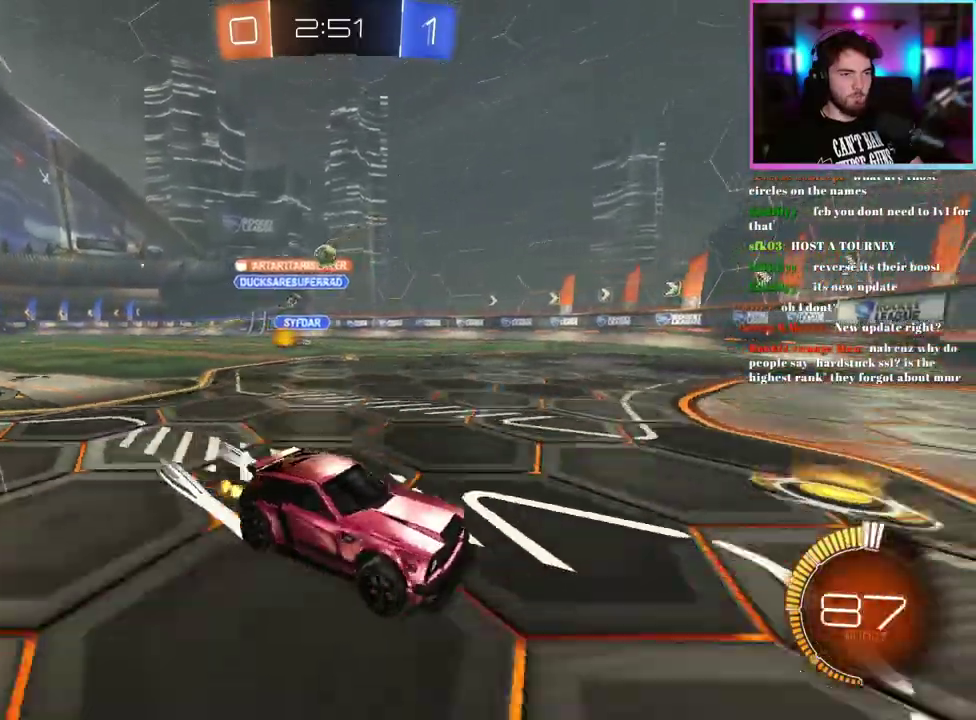
{"buttons": ["L2"], "left_stick": "center", "events": [[400, "R2", "up"], [417, "L2", "down"], [417, "left_stick", "center"]]}
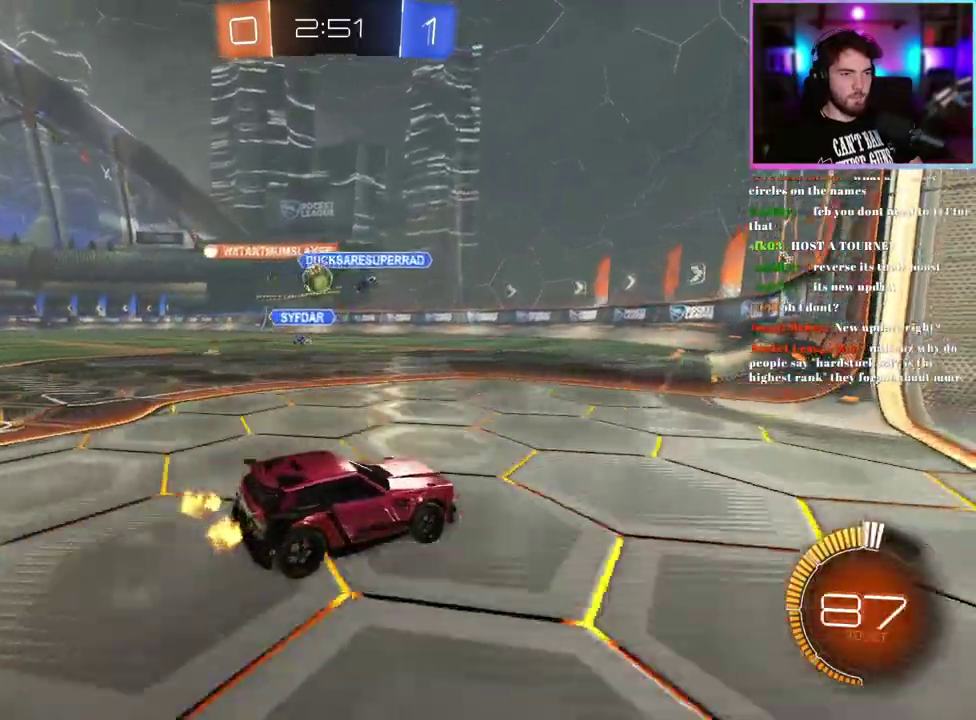
{"buttons": ["R1", "R2"], "left_stick": "down-left", "events": [[100, "R2", "down"], [150, "left_stick", "down-left"], [167, "L2", "up"], [200, "R2", "up"], [283, "left_stick", "down"], [350, "left_stick", "down-left"], [400, "R2", "down"], [433, "R1", "down"]]}
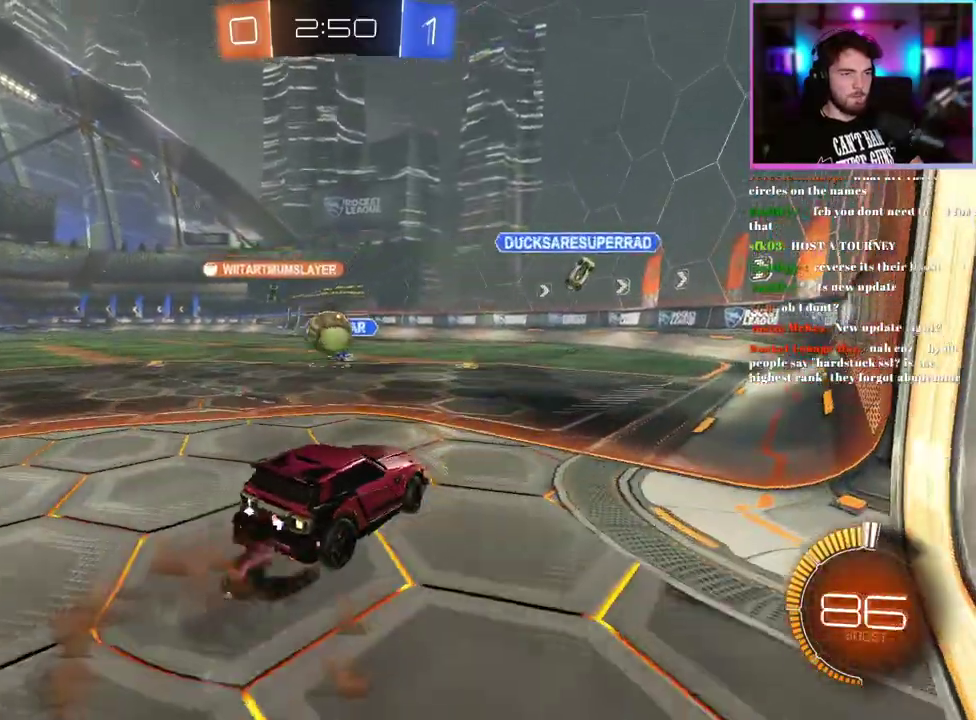
{"buttons": ["L1", "R1", "R2"], "left_stick": "up-left", "events": [[167, "left_stick", "up-left"], [183, "R1", "up"], [283, "L1", "down"], [367, "R1", "down"]]}
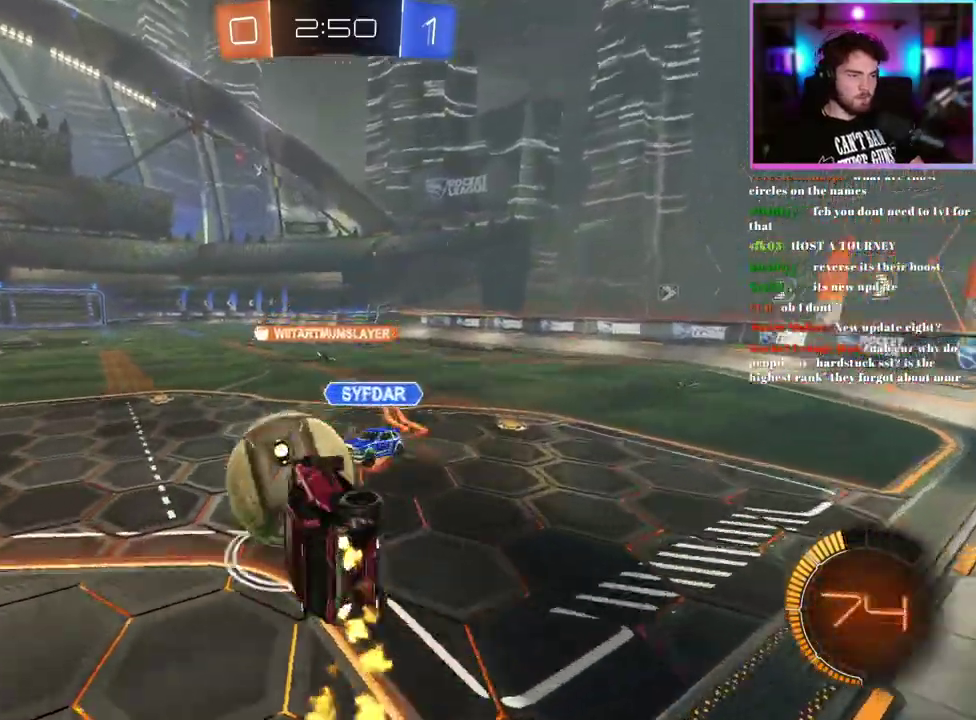
{"buttons": ["R2"], "left_stick": "center", "events": [[217, "R1", "up"], [450, "left_stick", "center"], [500, "L1", "up"]]}
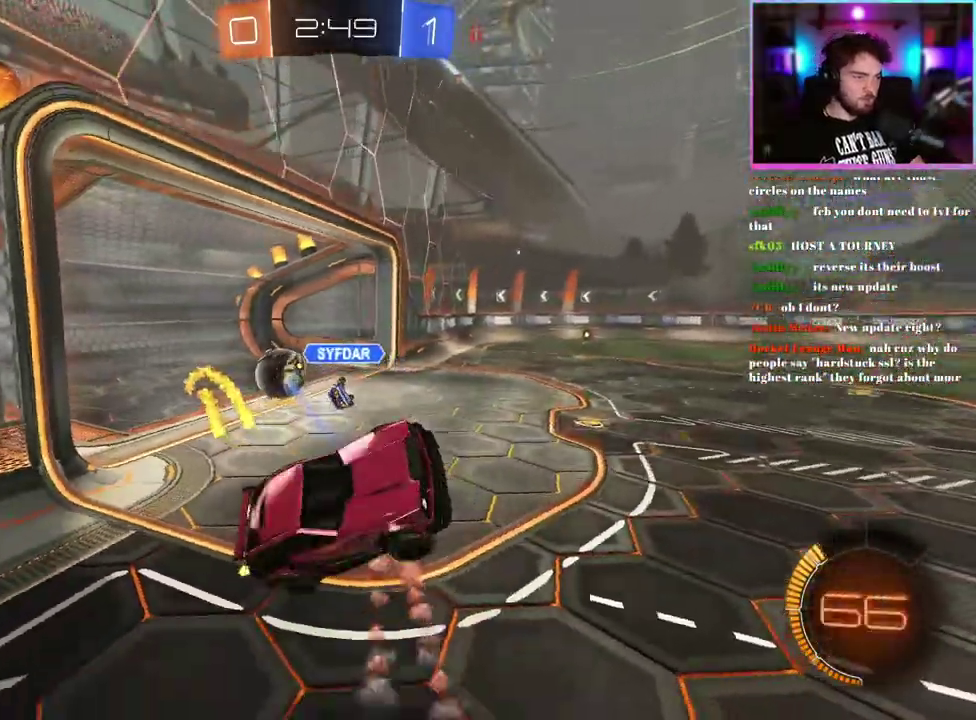
{"buttons": ["R2"], "left_stick": "up-right", "events": [[83, "TRIANGLE", "down"], [217, "TRIANGLE", "up"], [350, "left_stick", "up-right"]]}
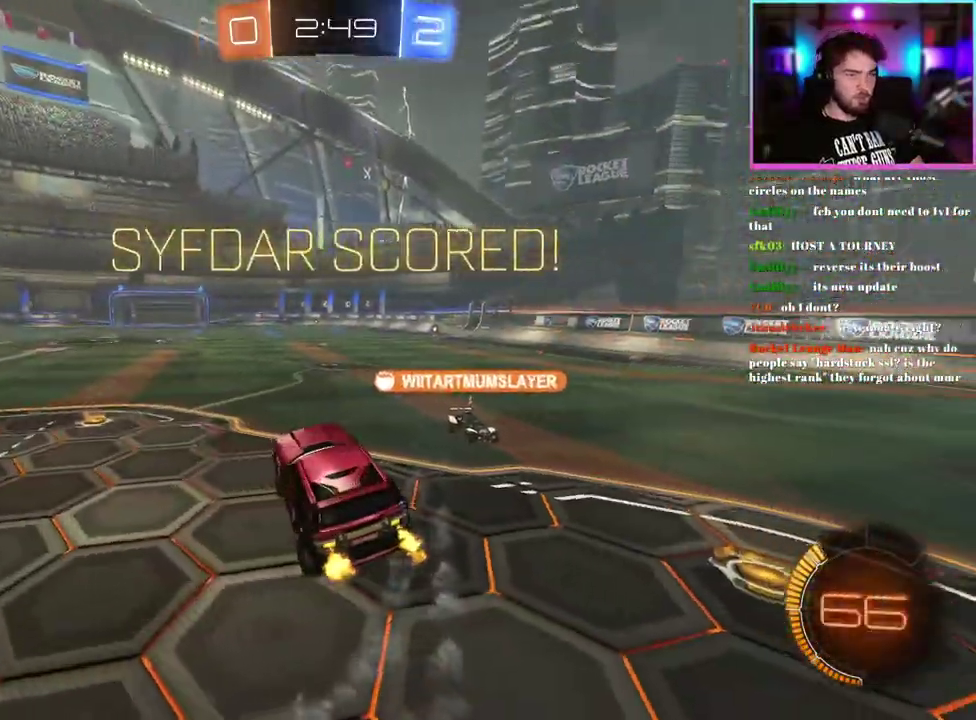
{"buttons": ["R2"], "left_stick": "center", "events": [[83, "left_stick", "right"], [167, "left_stick", "center"], [250, "left_stick", "up-right"], [333, "left_stick", "right"], [433, "left_stick", "down-right"], [500, "left_stick", "center"]]}
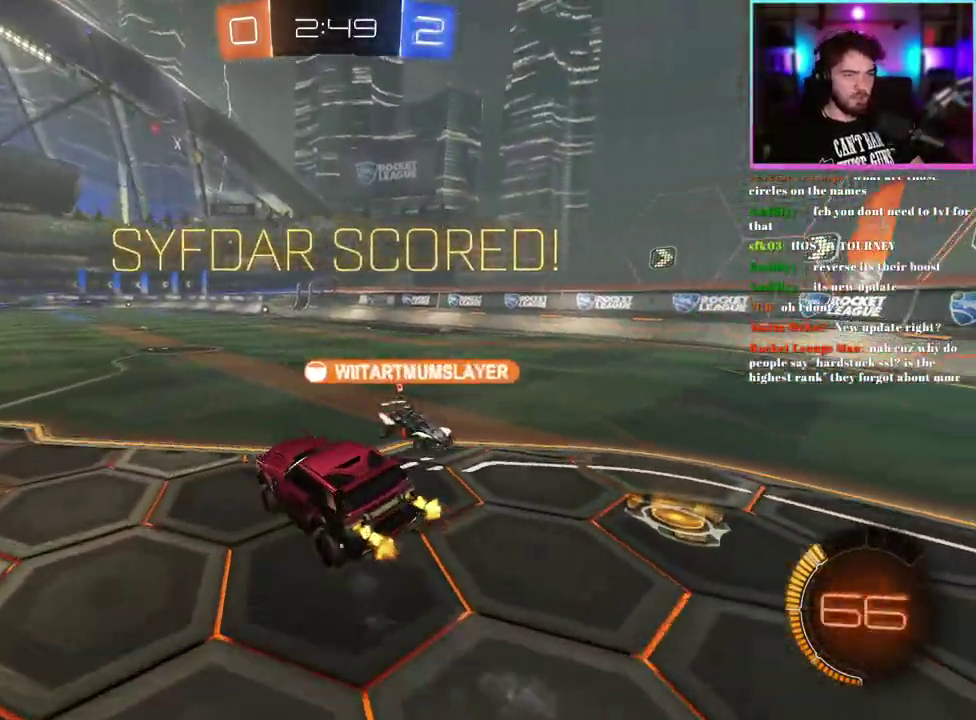
{"buttons": ["R2"], "left_stick": "center", "events": [[333, "R1", "down"], [500, "R1", "up"]]}
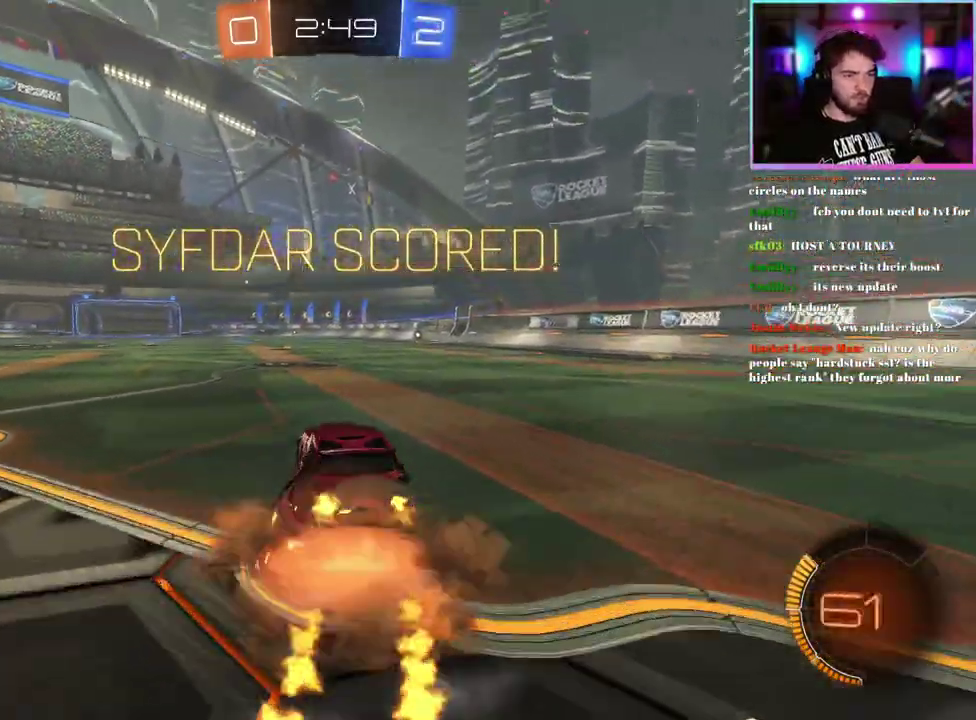
{"buttons": ["R1", "R2"], "left_stick": "down", "events": [[67, "left_stick", "up"], [183, "R1", "down"], [233, "left_stick", "center"], [283, "left_stick", "down"]]}
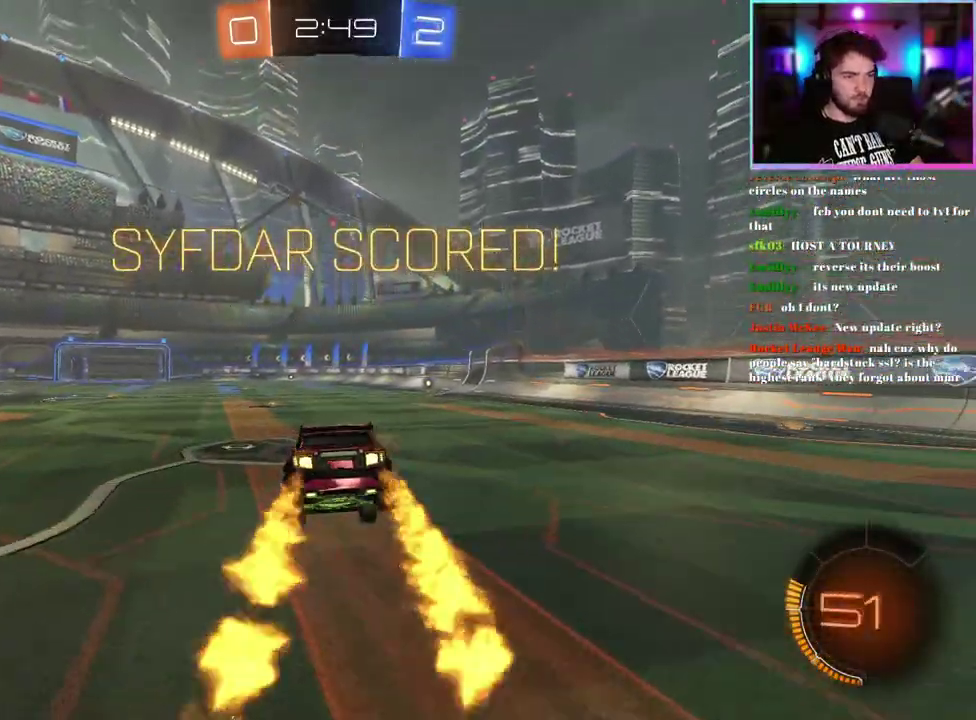
{"buttons": ["R2"], "left_stick": "up", "events": [[33, "R1", "up"], [217, "left_stick", "center"], [300, "left_stick", "up"]]}
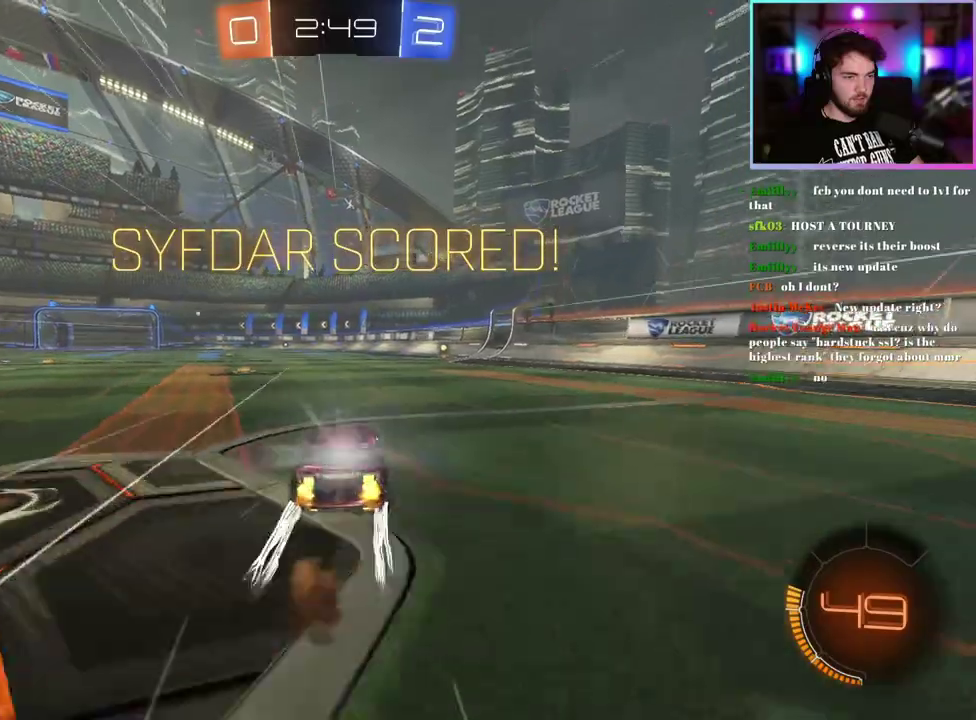
{"buttons": ["L1", "R2"], "left_stick": "down-left", "events": [[83, "L1", "down"], [267, "left_stick", "down-left"]]}
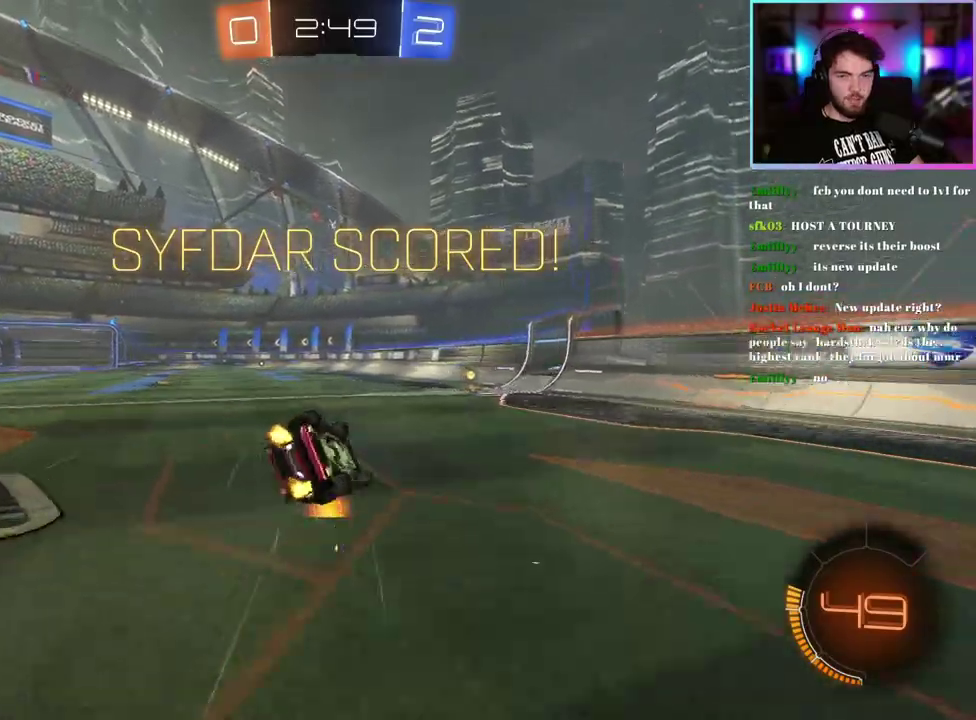
{"buttons": [], "left_stick": "center", "events": [[50, "R2", "up"], [333, "L1", "up"], [333, "left_stick", "center"]]}